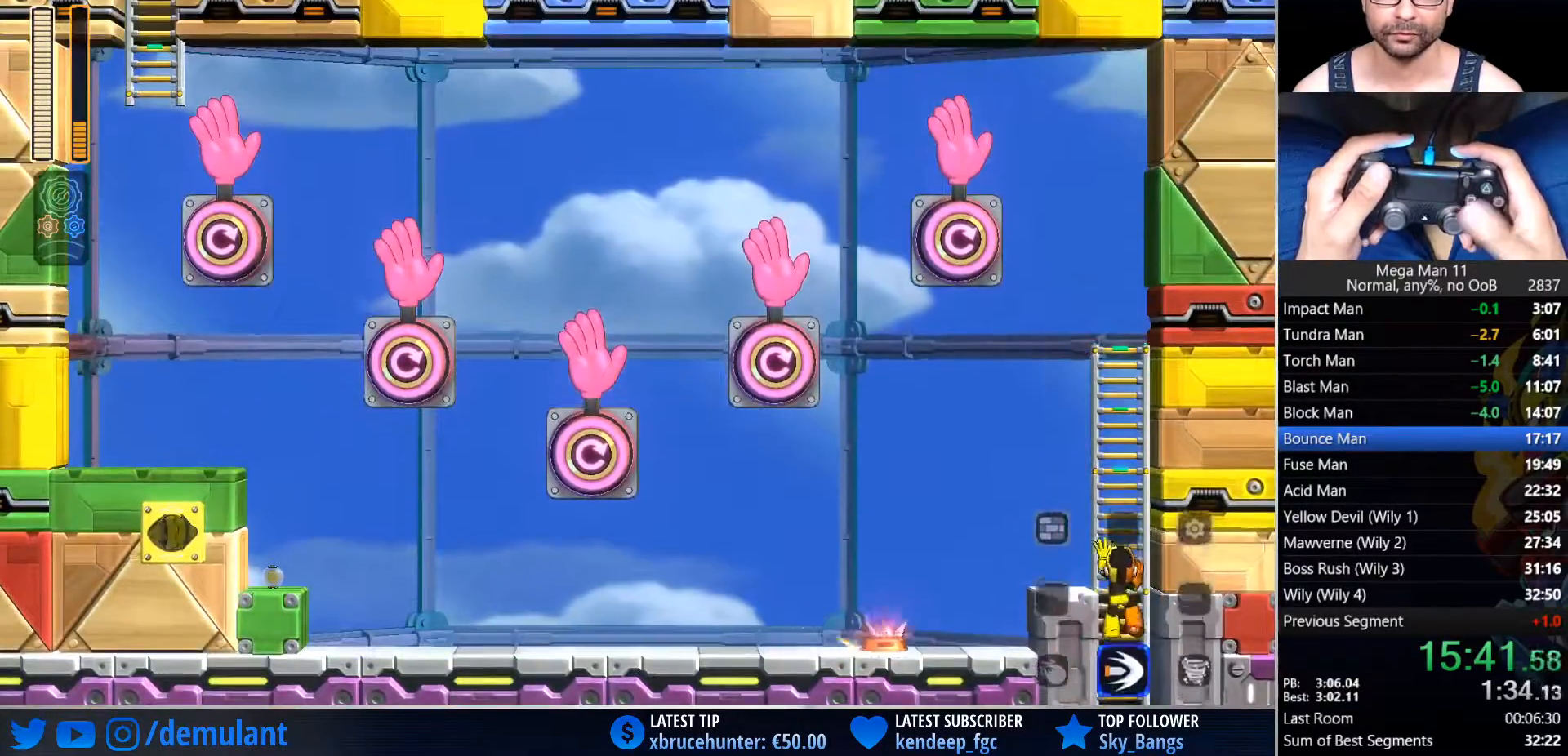
Gameplay with a controller (PlayStation layout); each line is a JSON object with the inputs held at the frame after it. "events" lists button and stick changes between this image and that frame as [ms after this image, input, new state], when the widget could be followed in between.
{"buttons": ["CROSS", "DPAD_LEFT"], "left_stick": "center", "right_stick": "center", "events": [[417, "DPAD_LEFT", "down"], [433, "DPAD_UP", "up"], [500, "CROSS", "down"]]}
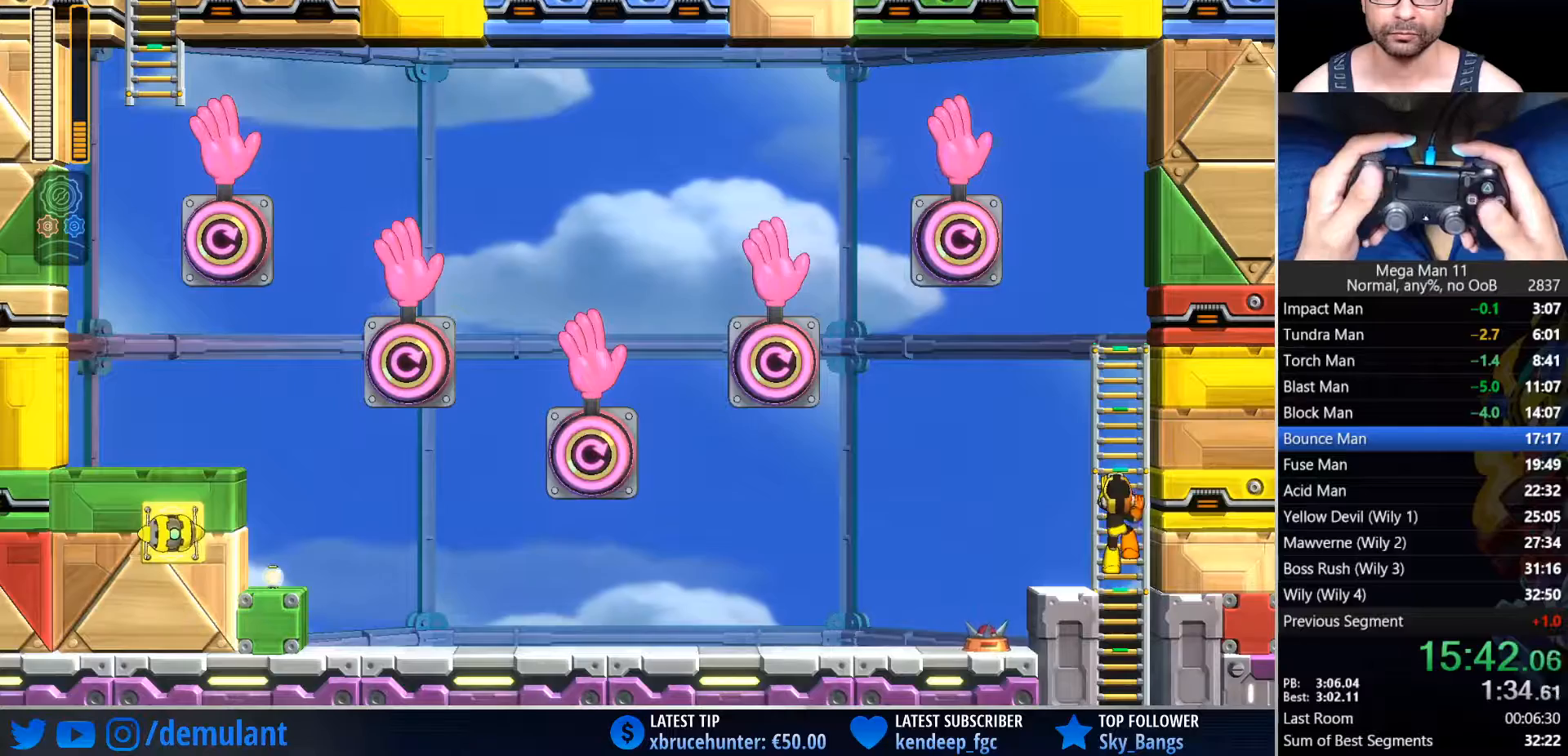
{"buttons": ["CROSS", "DPAD_UP", "DPAD_RIGHT"], "left_stick": "center", "right_stick": "center", "events": [[100, "CROSS", "up"], [200, "DPAD_LEFT", "up"], [233, "CROSS", "down"], [250, "DPAD_RIGHT", "down"], [500, "DPAD_UP", "down"]]}
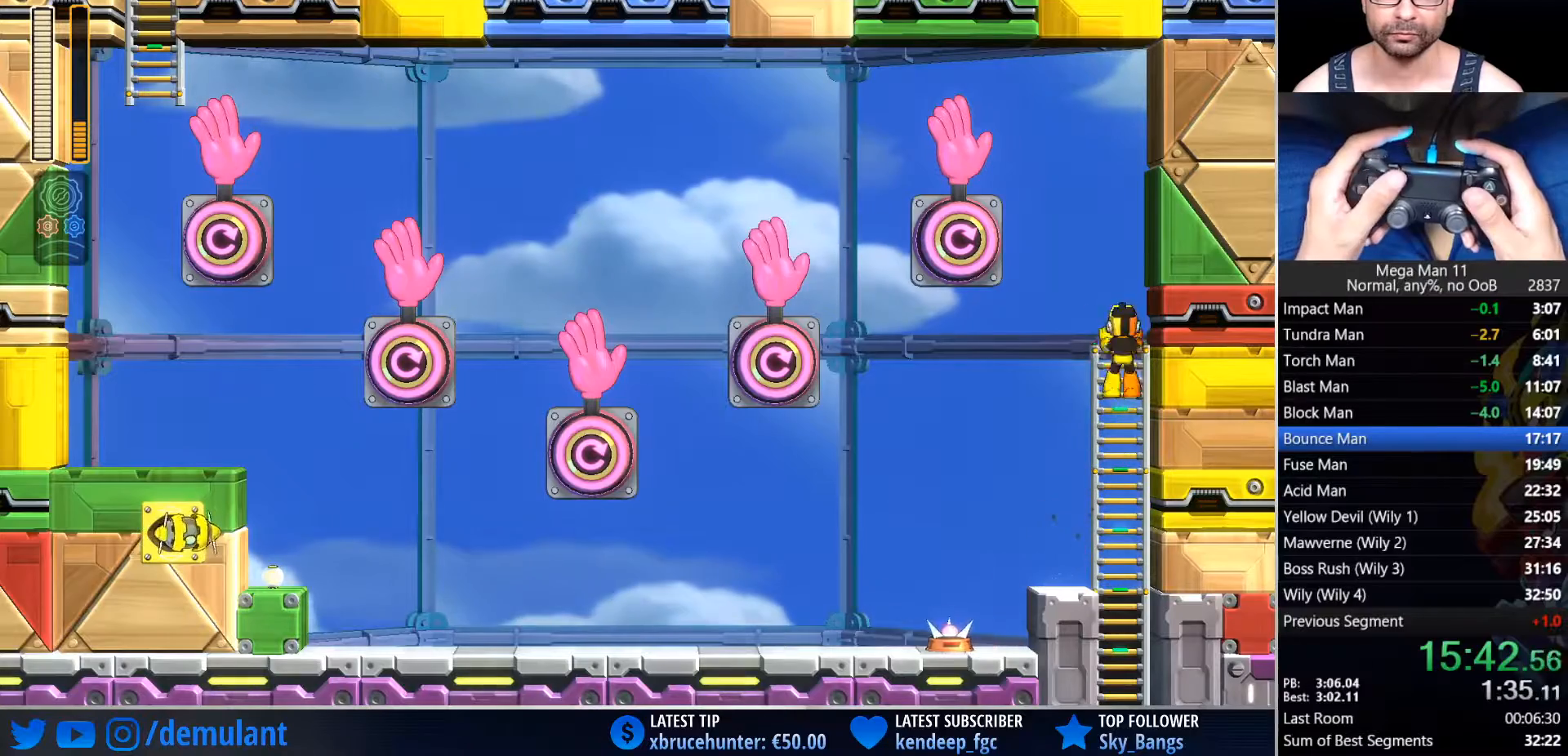
{"buttons": ["CROSS", "DPAD_LEFT"], "left_stick": "center", "right_stick": "center", "events": [[67, "CROSS", "up"], [100, "DPAD_RIGHT", "up"], [250, "CROSS", "down"], [317, "DPAD_LEFT", "down"], [317, "DPAD_UP", "up"]]}
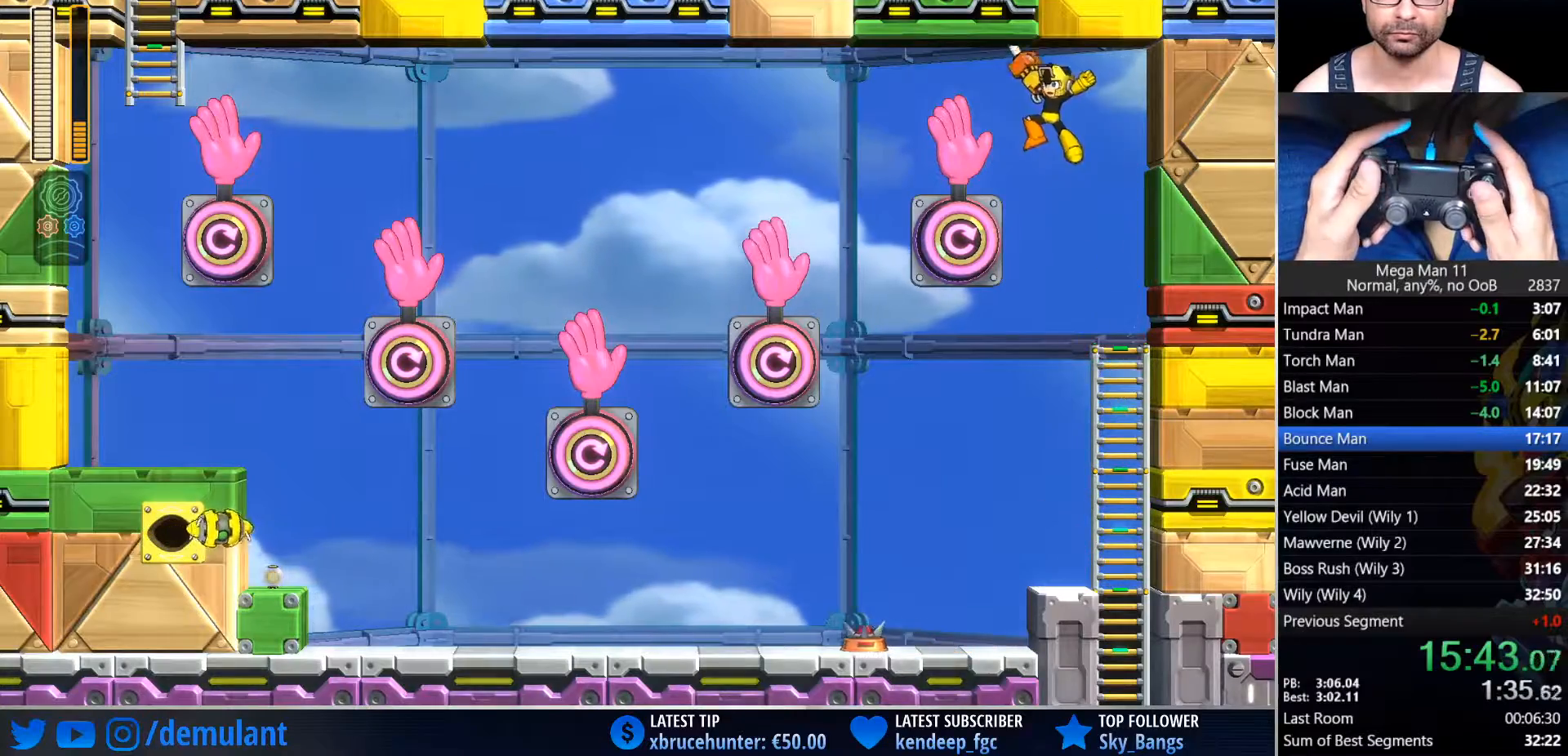
{"buttons": ["TRIANGLE", "DPAD_LEFT"], "left_stick": "center", "right_stick": "center", "events": [[67, "CIRCLE", "down"], [67, "SQUARE", "down"], [67, "TRIANGLE", "down"], [117, "SQUARE", "up"], [167, "CROSS", "up"], [183, "CIRCLE", "up"]]}
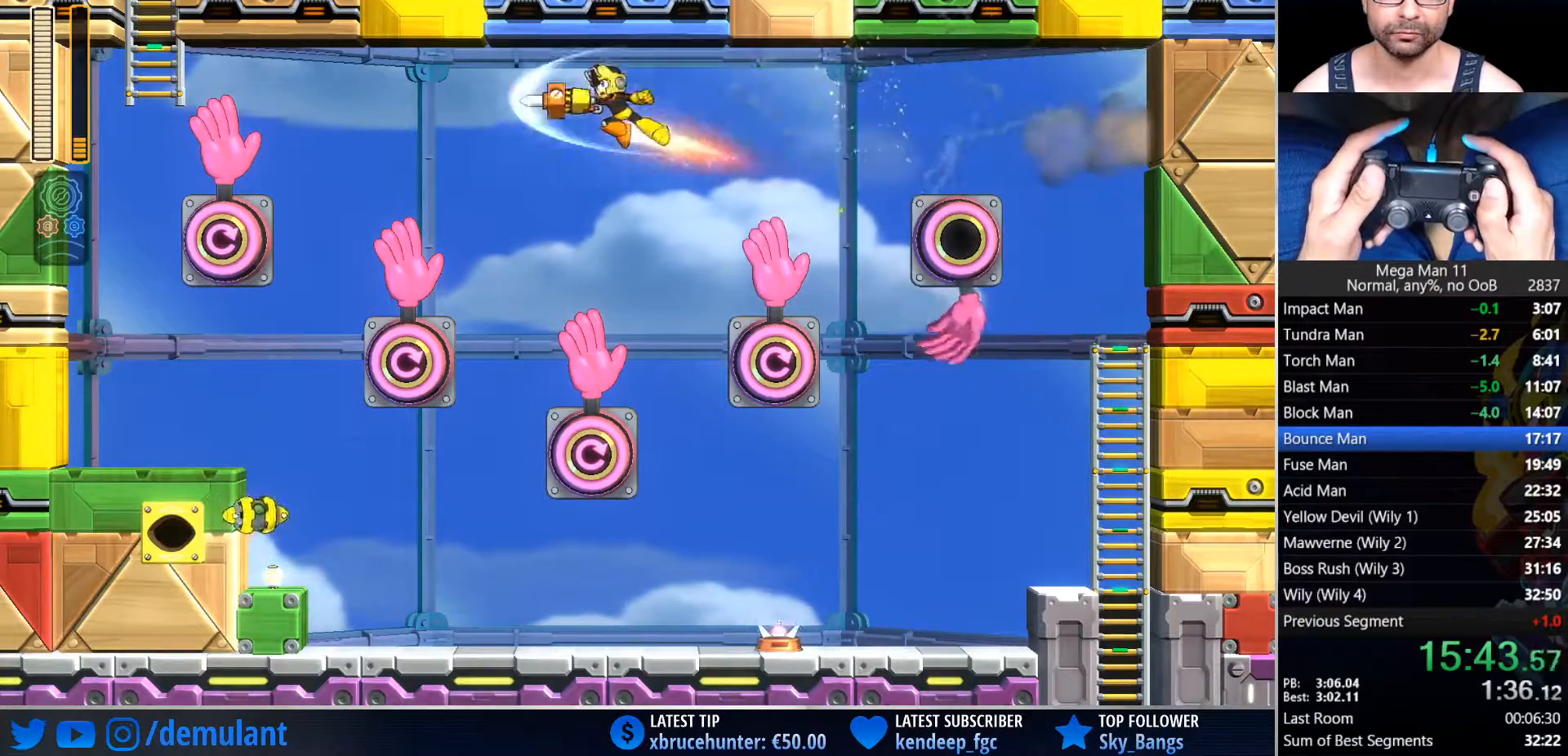
{"buttons": ["DPAD_LEFT"], "left_stick": "center", "right_stick": "center", "events": [[467, "TRIANGLE", "up"]]}
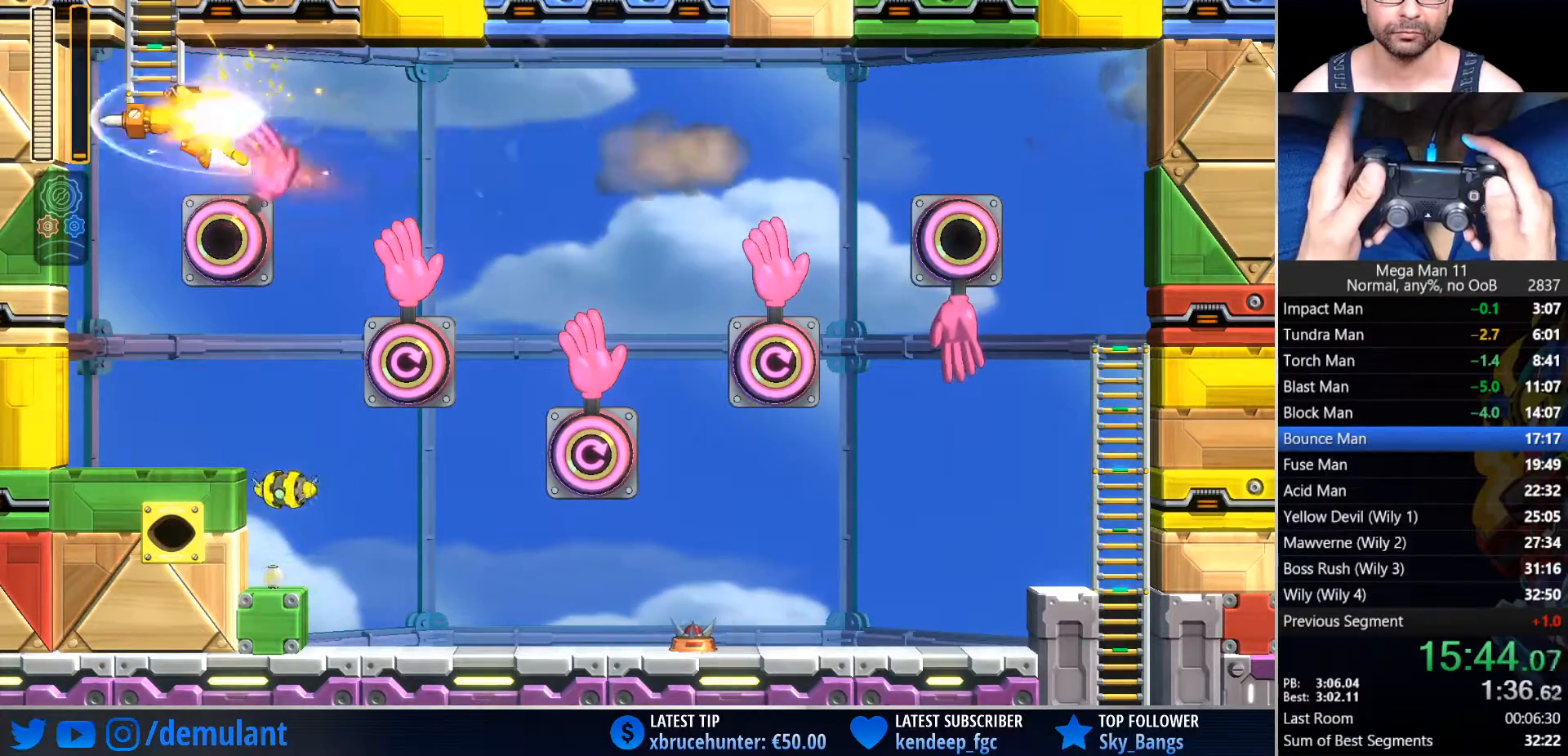
{"buttons": ["CROSS"], "left_stick": "center", "right_stick": "center", "events": [[17, "DPAD_UP", "down"], [33, "DPAD_LEFT", "up"], [117, "L2", "down"], [217, "DPAD_UP", "up"], [233, "L2", "up"], [383, "CROSS", "down"]]}
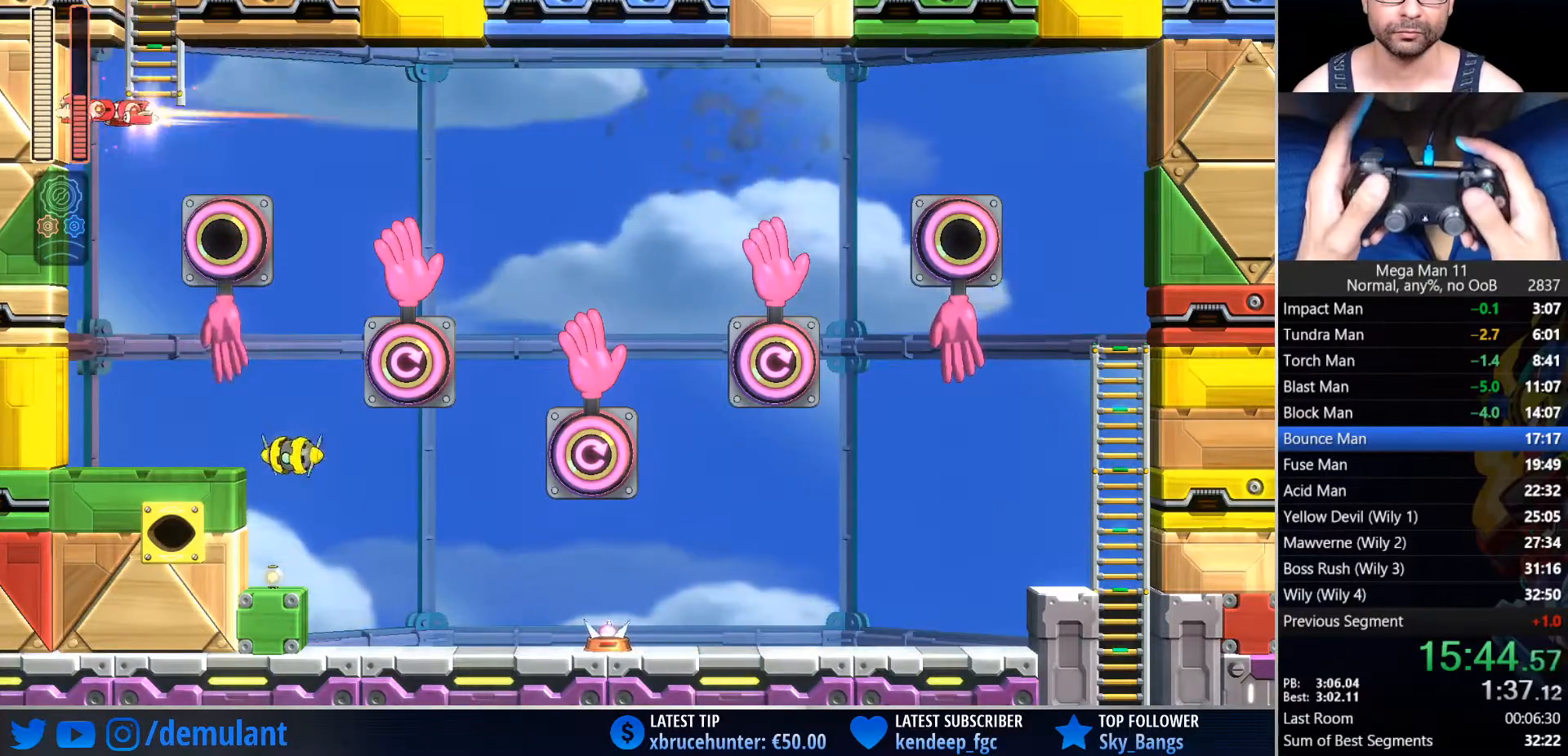
{"buttons": ["CROSS", "DPAD_UP", "DPAD_RIGHT"], "left_stick": "center", "right_stick": "center", "events": [[67, "DPAD_RIGHT", "down"], [67, "DPAD_UP", "down"], [133, "CROSS", "up"], [283, "CROSS", "down"]]}
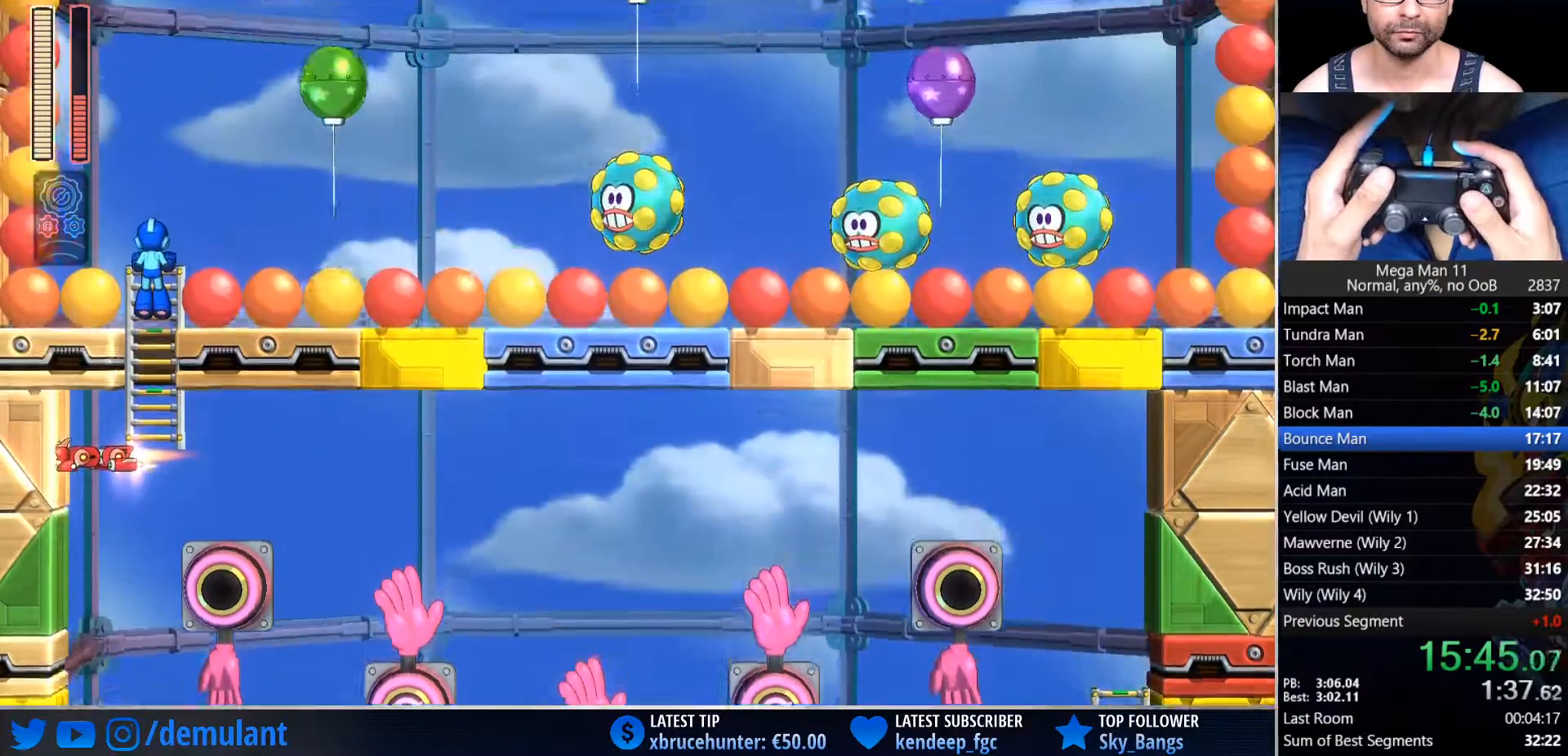
{"buttons": ["CROSS", "DPAD_UP", "DPAD_RIGHT"], "left_stick": "center", "right_stick": "center", "events": []}
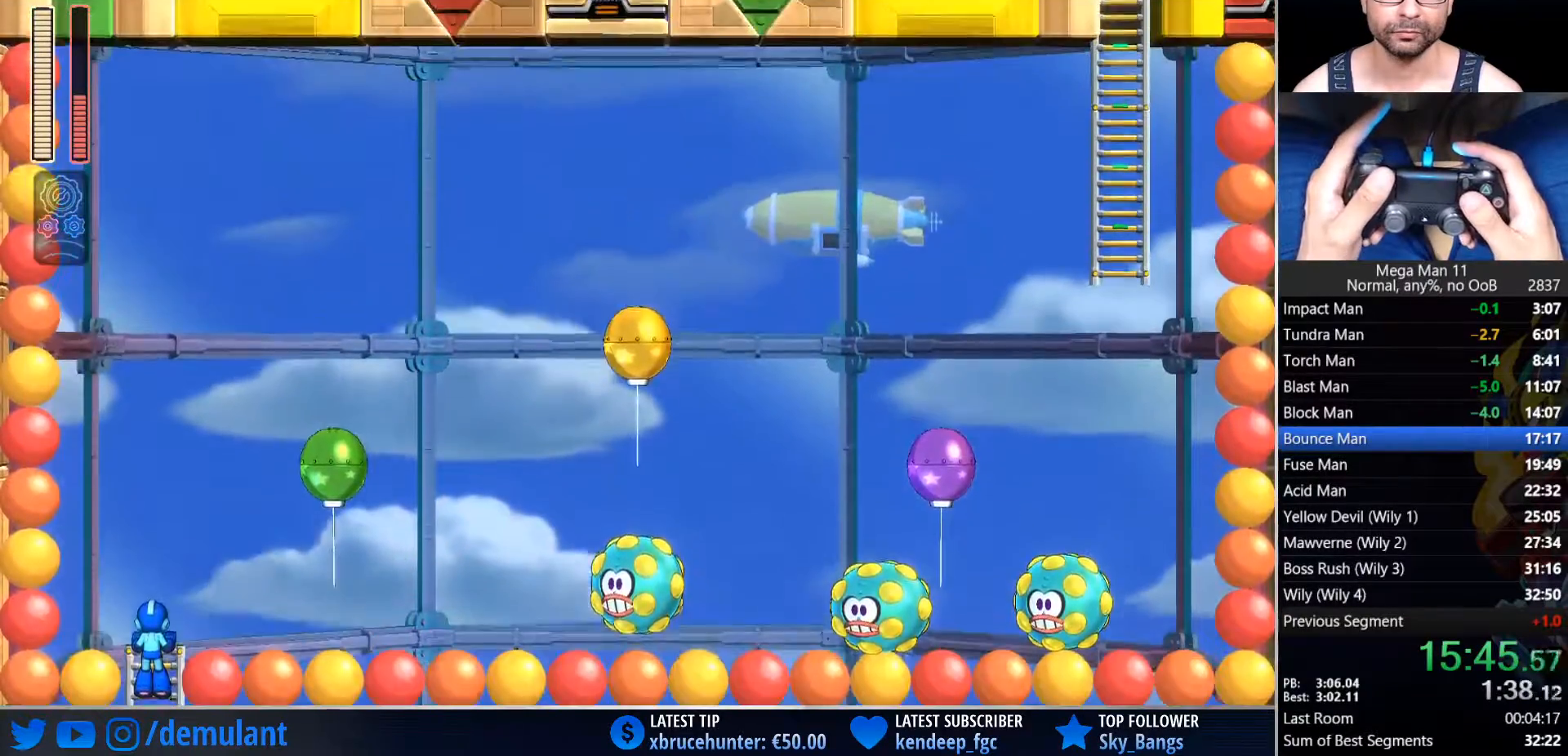
{"buttons": ["CROSS", "L2", "DPAD_UP", "DPAD_RIGHT"], "left_stick": "center", "right_stick": "center", "events": [[400, "L2", "down"]]}
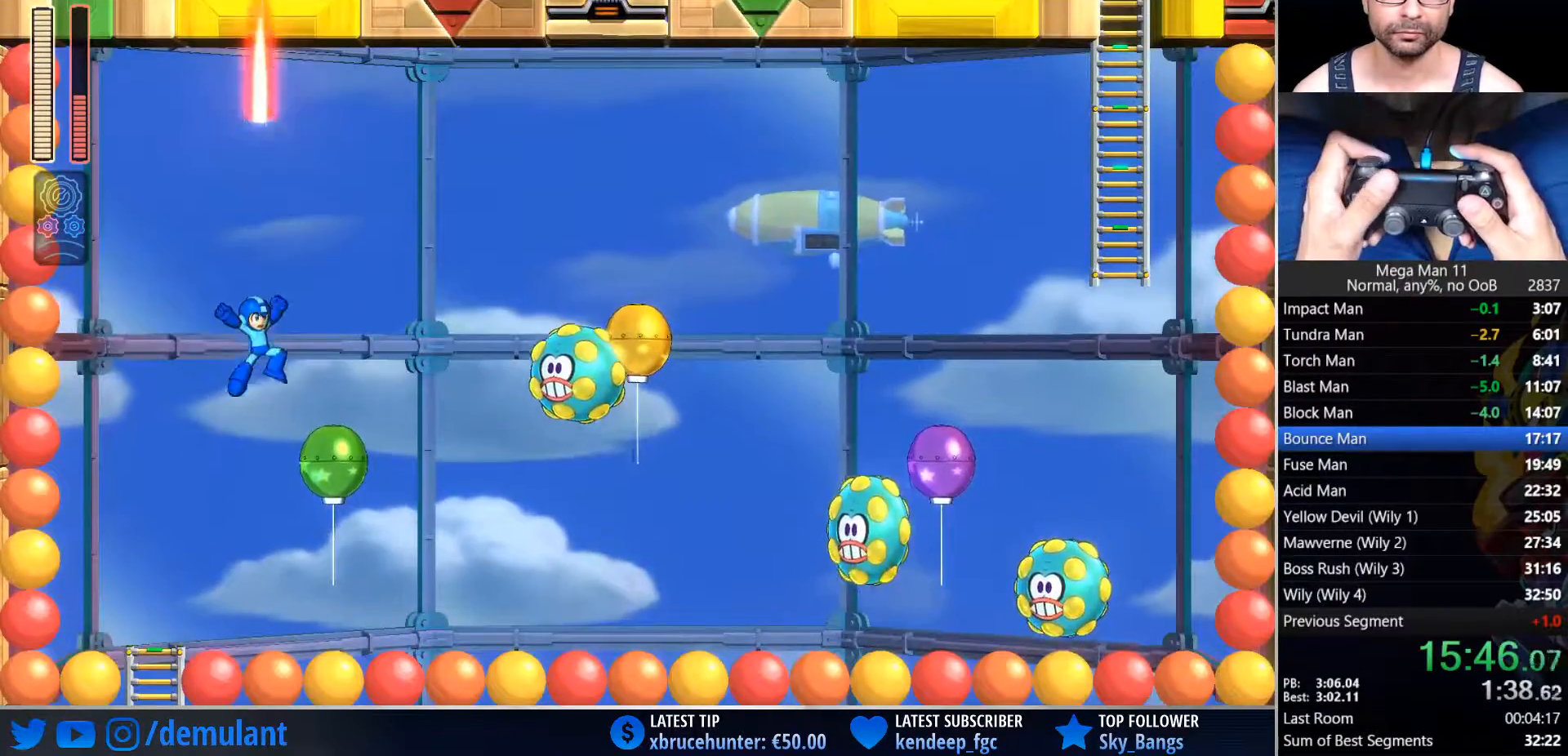
{"buttons": ["DPAD_UP", "DPAD_RIGHT"], "left_stick": "center", "right_stick": "center", "events": [[17, "DPAD_RIGHT", "up"], [83, "L2", "up"], [183, "CROSS", "up"], [350, "DPAD_RIGHT", "down"]]}
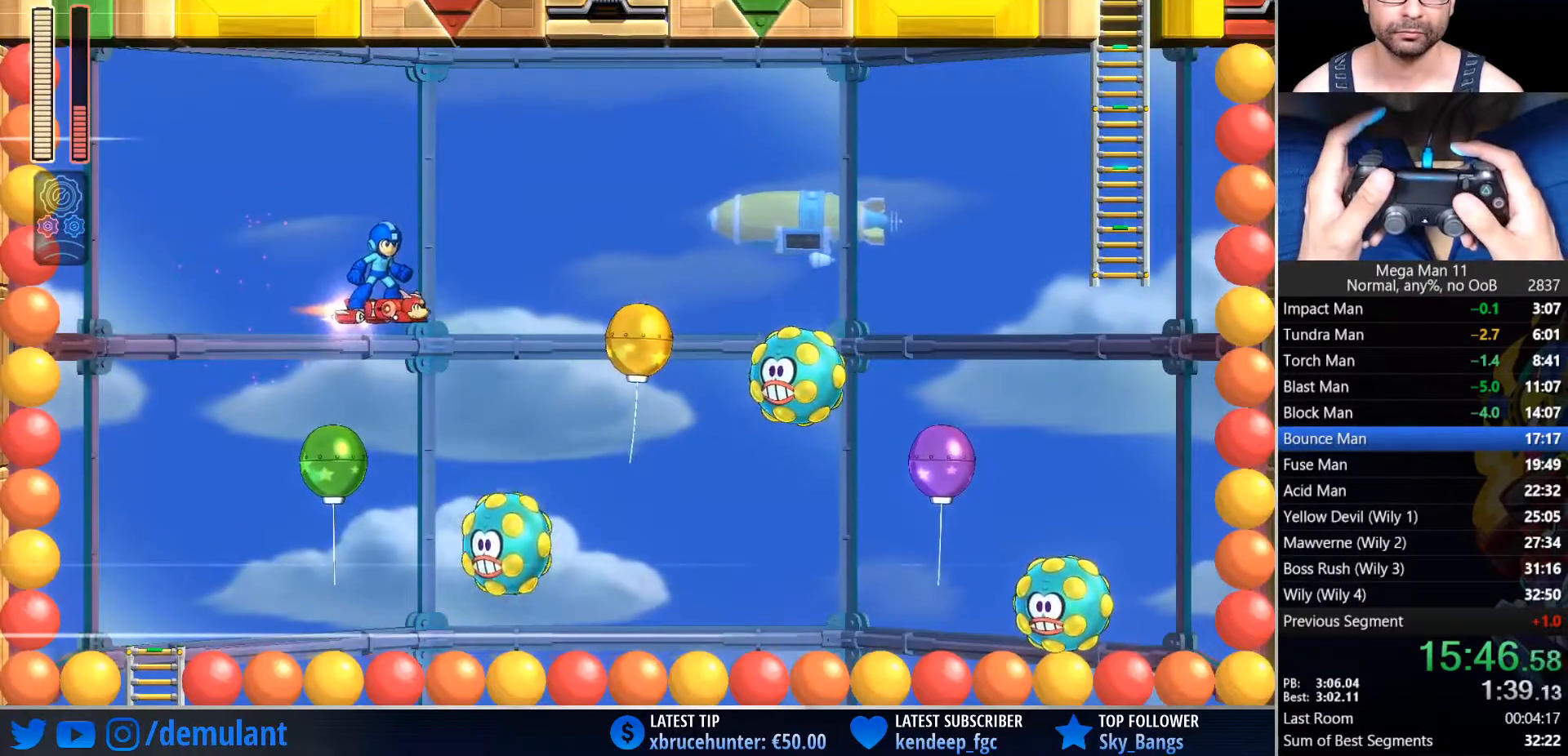
{"buttons": ["TRIANGLE", "L1", "DPAD_RIGHT"], "left_stick": "center", "right_stick": "center", "events": [[117, "CROSS", "down"], [150, "DPAD_UP", "up"], [300, "CROSS", "up"], [300, "L1", "down"], [383, "L1", "up"], [417, "TRIANGLE", "down"], [433, "L1", "down"]]}
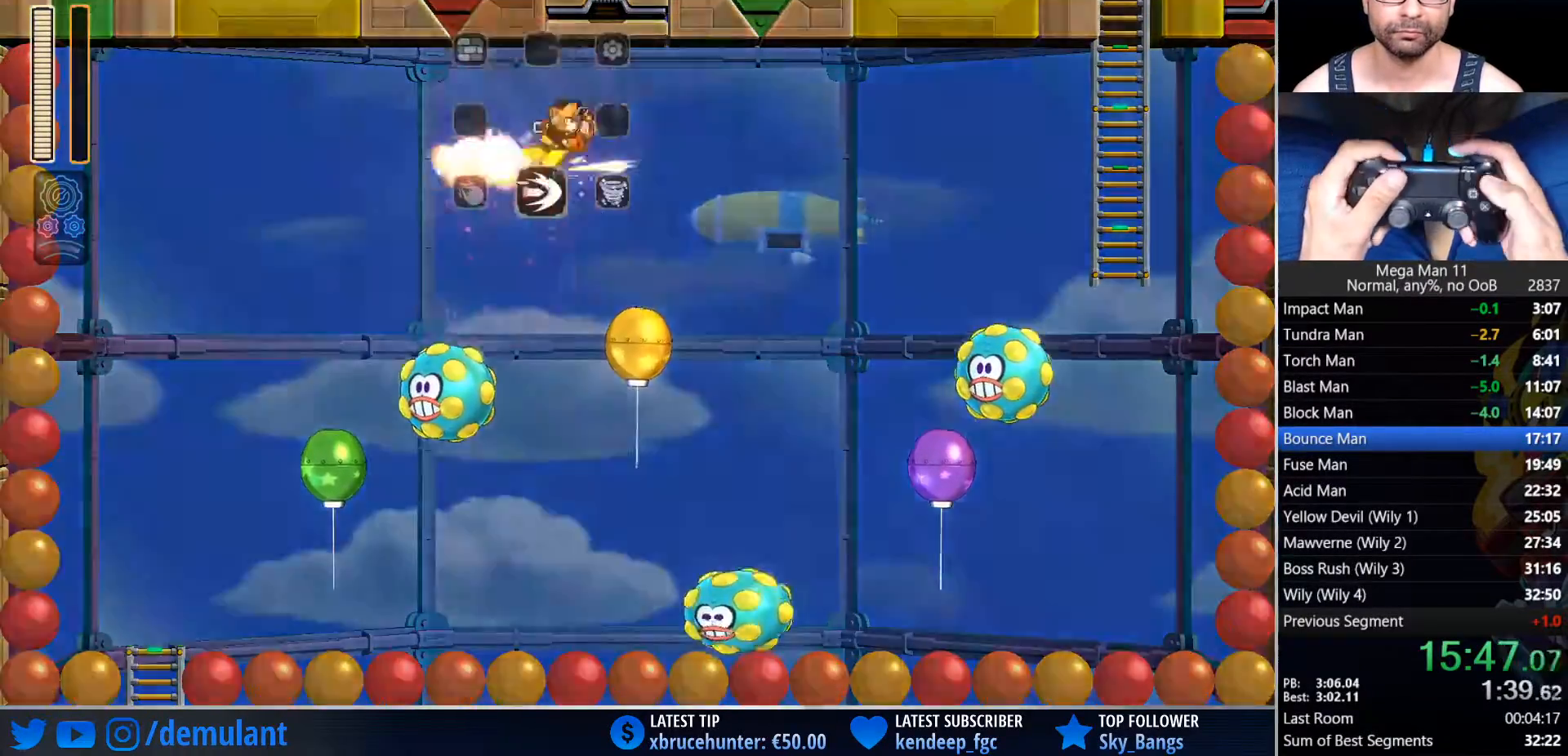
{"buttons": ["DPAD_UP", "DPAD_RIGHT"], "left_stick": "center", "right_stick": "center", "events": [[50, "L1", "up"], [67, "TRIANGLE", "up"], [450, "DPAD_UP", "down"]]}
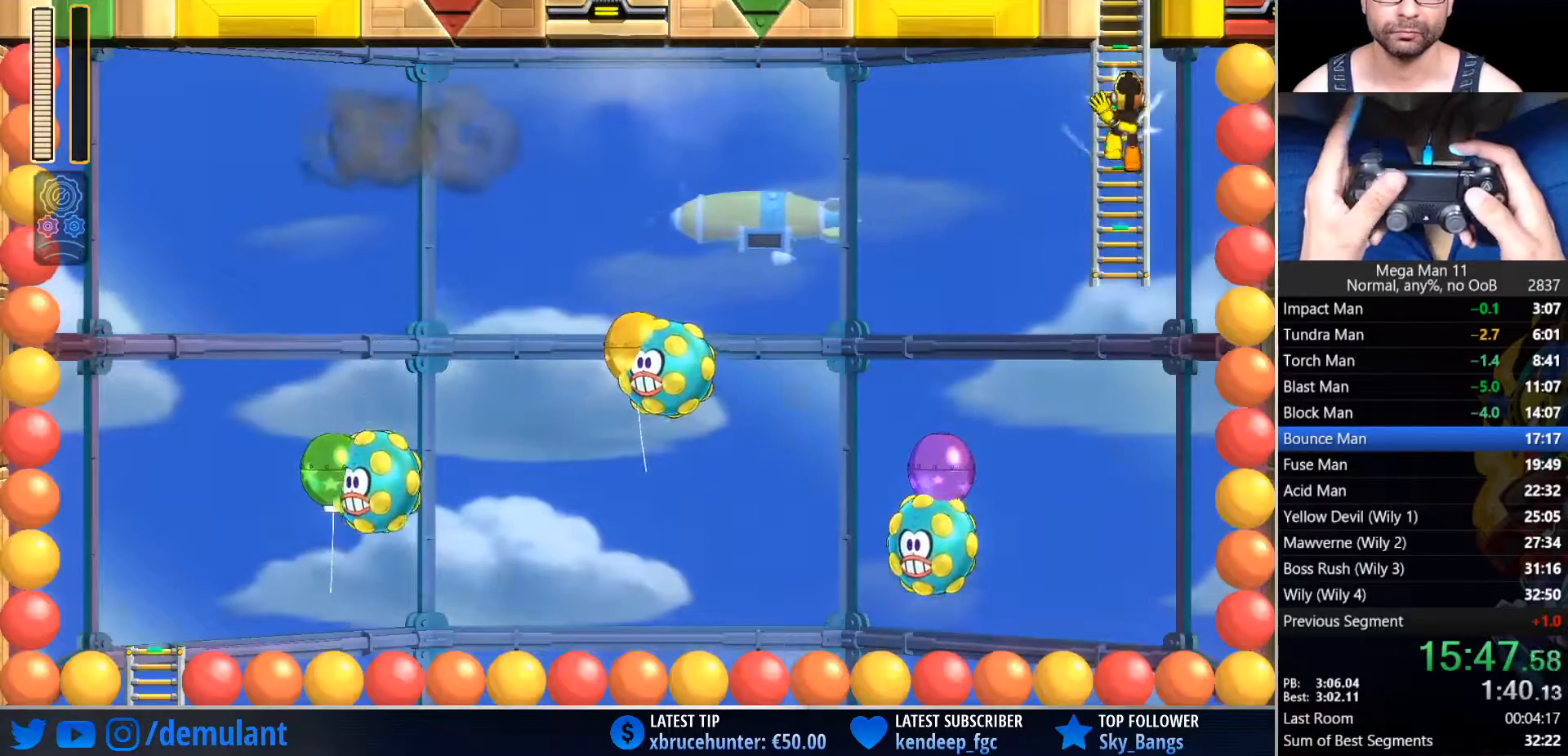
{"buttons": ["CROSS"], "left_stick": "center", "right_stick": "center", "events": [[33, "DPAD_RIGHT", "up"], [217, "L2", "down"], [300, "DPAD_UP", "up"], [317, "L2", "up"], [367, "CROSS", "down"], [400, "CROSS", "up"], [467, "CROSS", "down"]]}
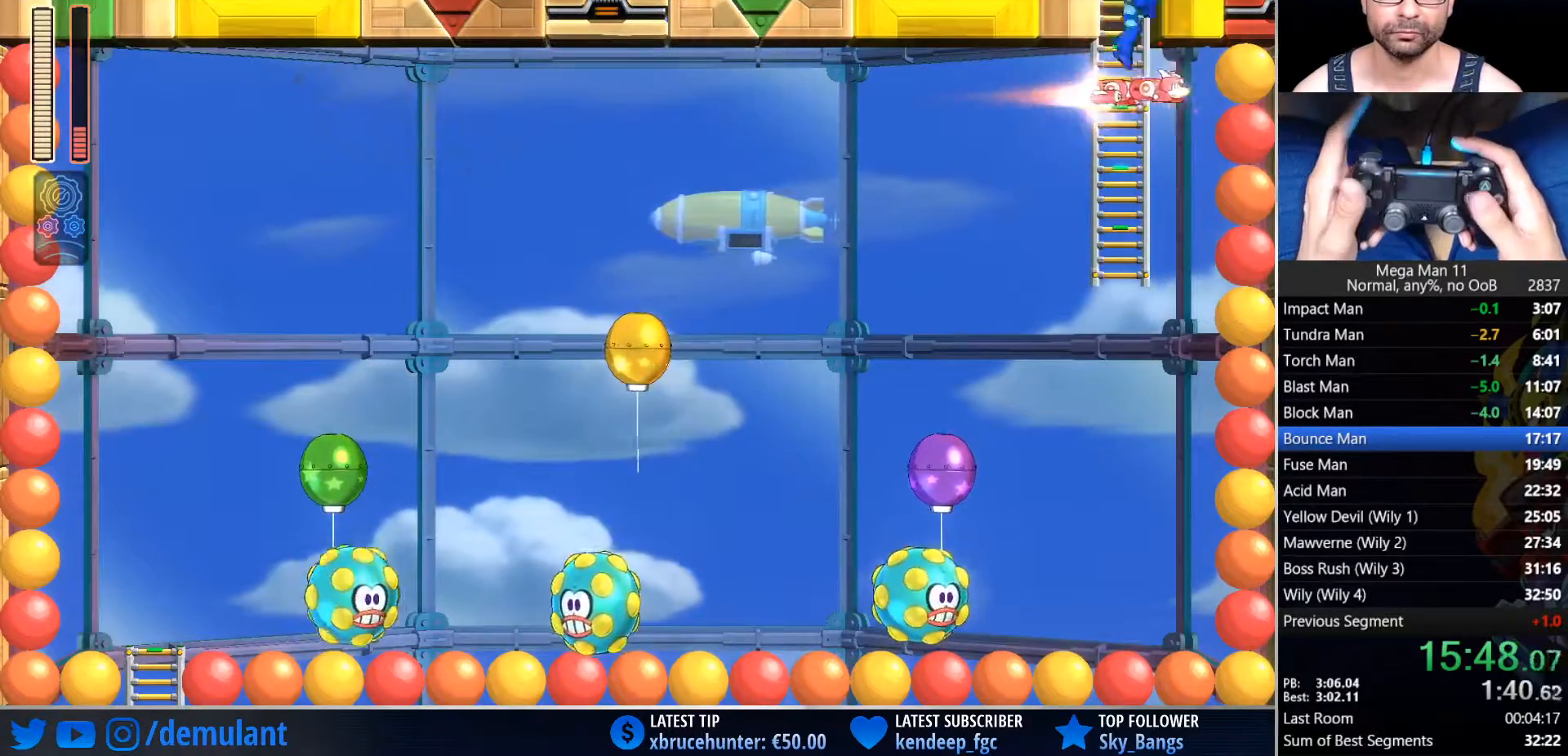
{"buttons": ["CROSS", "DPAD_UP"], "left_stick": "center", "right_stick": "center", "events": [[150, "DPAD_UP", "down"], [200, "DPAD_LEFT", "down"], [217, "CROSS", "up"], [350, "DPAD_LEFT", "up"], [450, "CROSS", "down"]]}
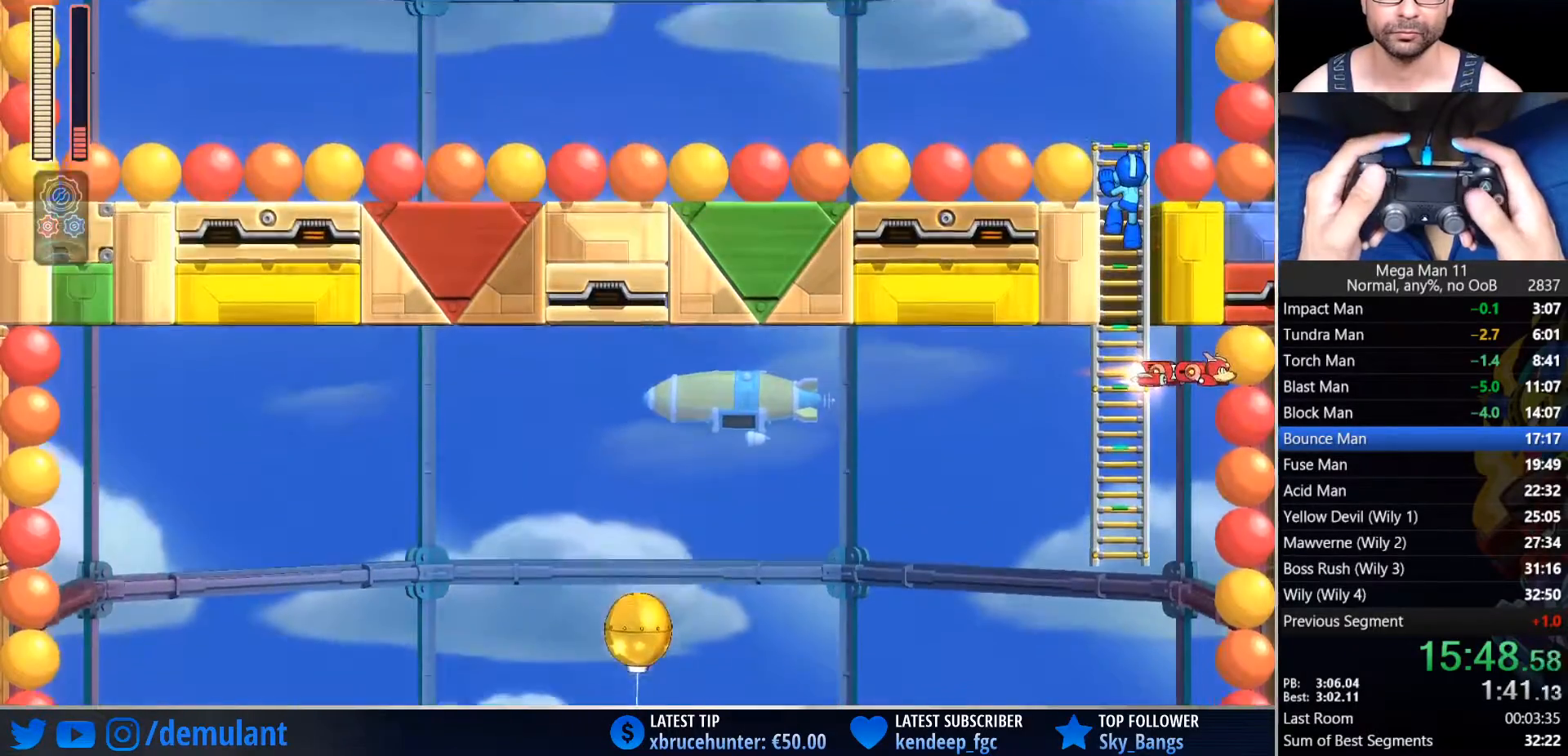
{"buttons": ["CROSS", "DPAD_UP", "DPAD_LEFT"], "left_stick": "center", "right_stick": "center", "events": [[33, "DPAD_LEFT", "down"]]}
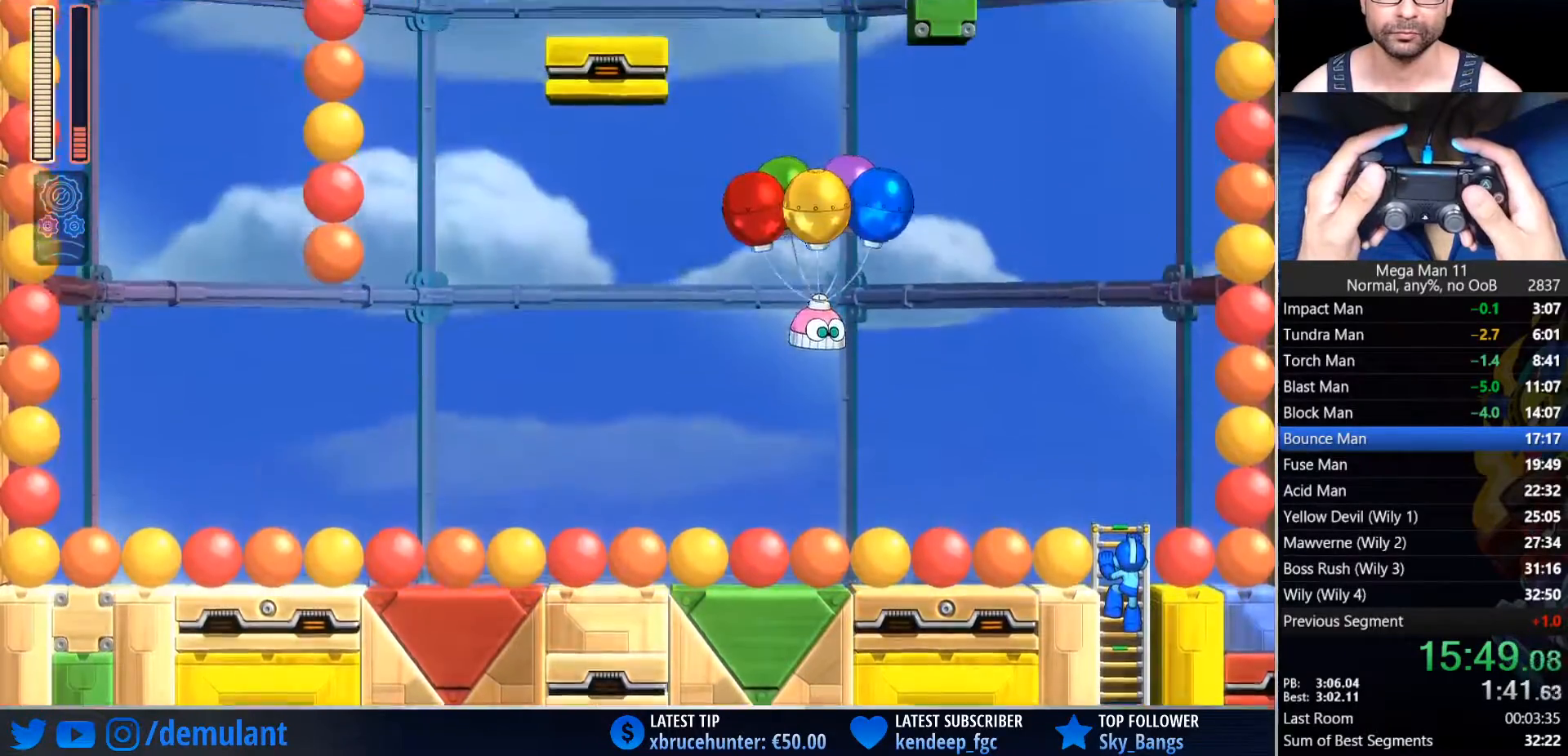
{"buttons": ["CROSS", "DPAD_UP", "DPAD_LEFT"], "left_stick": "center", "right_stick": "center", "events": []}
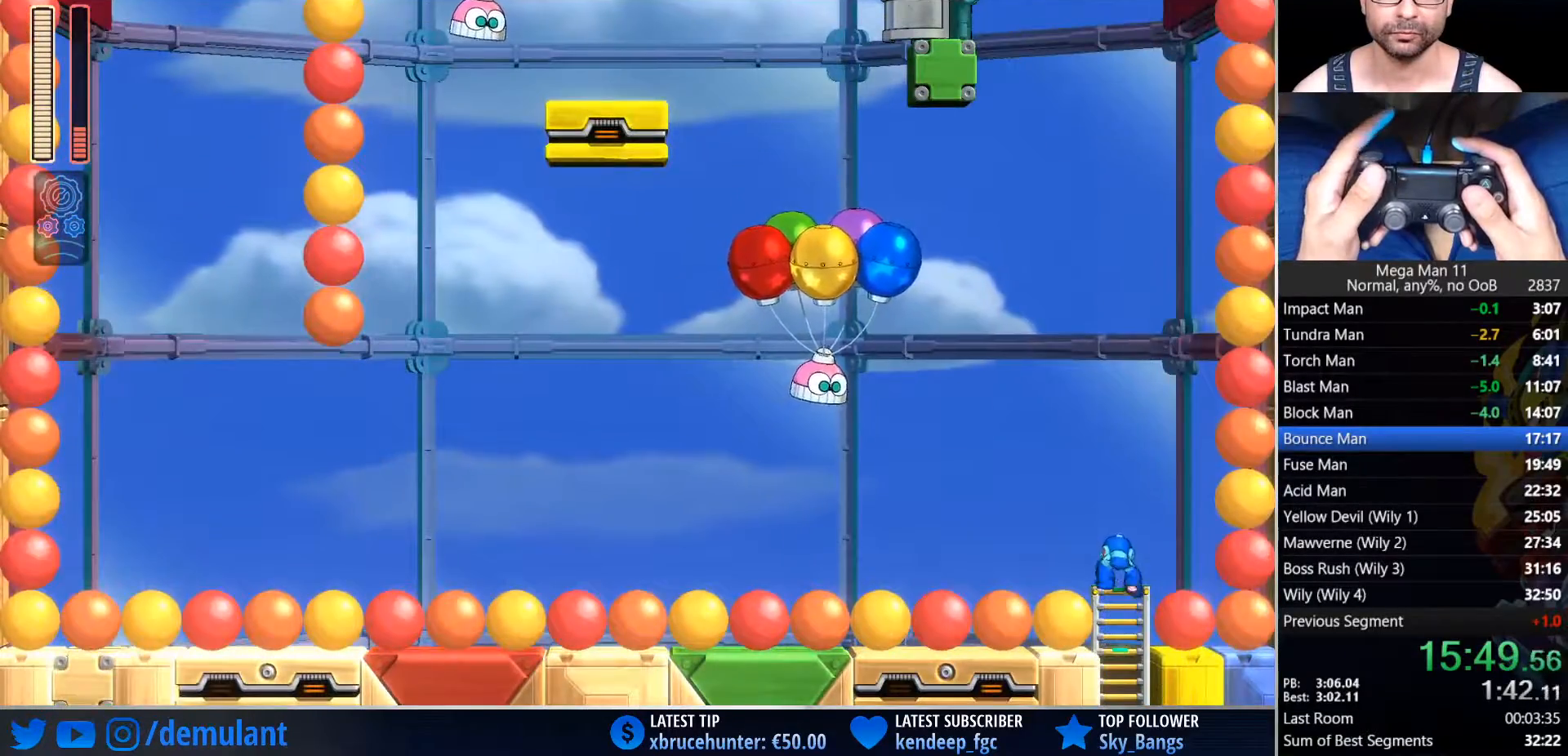
{"buttons": ["CROSS", "DPAD_UP"], "left_stick": "center", "right_stick": "center", "events": [[217, "DPAD_UP", "up"], [233, "DPAD_UP", "down"], [250, "DPAD_LEFT", "up"], [250, "DPAD_RIGHT", "down"], [300, "L2", "down"], [333, "DPAD_RIGHT", "up"], [433, "L2", "up"]]}
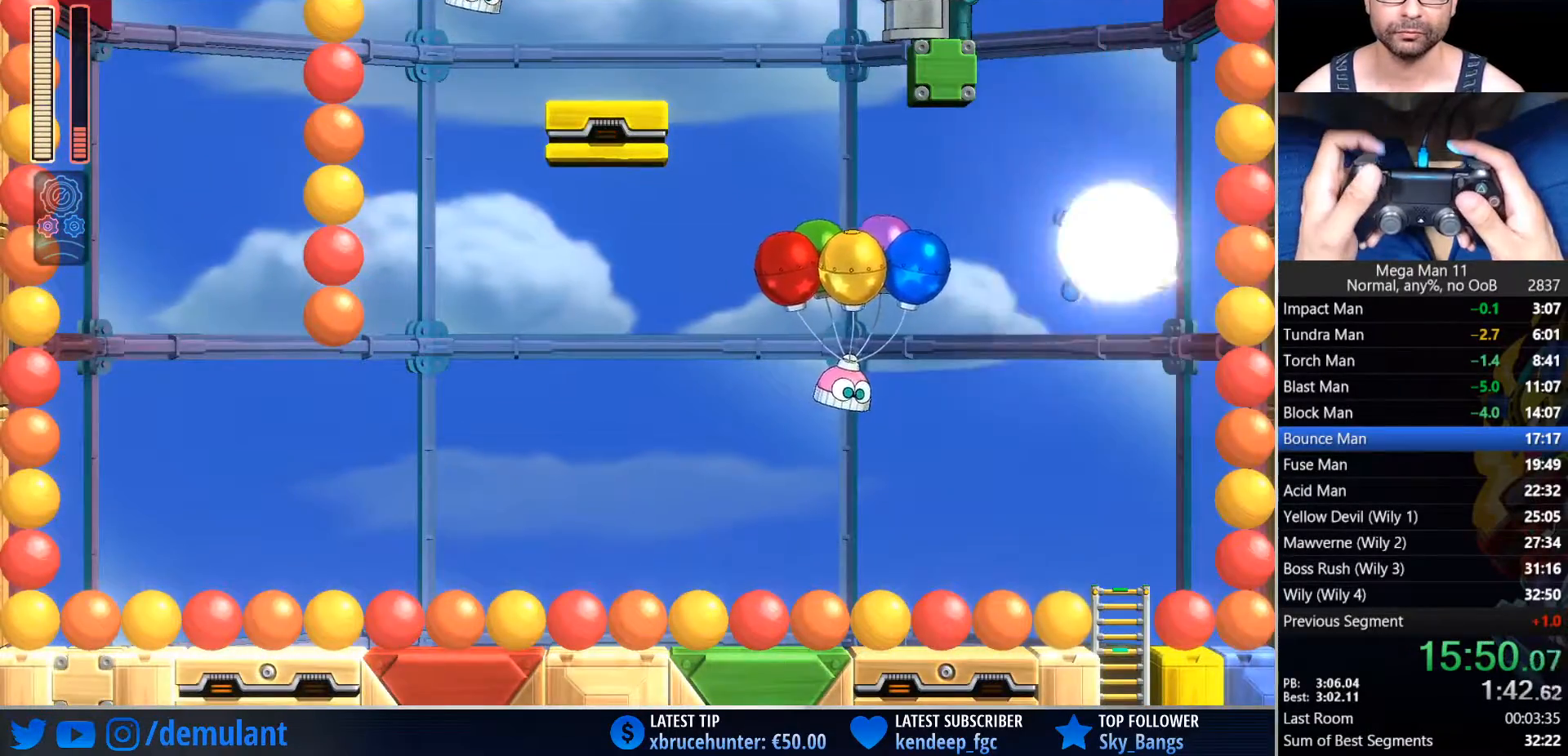
{"buttons": ["CROSS", "DPAD_UP"], "left_stick": "center", "right_stick": "center", "events": [[133, "CROSS", "up"], [217, "CROSS", "down"], [217, "DPAD_UP", "up"], [500, "DPAD_UP", "down"]]}
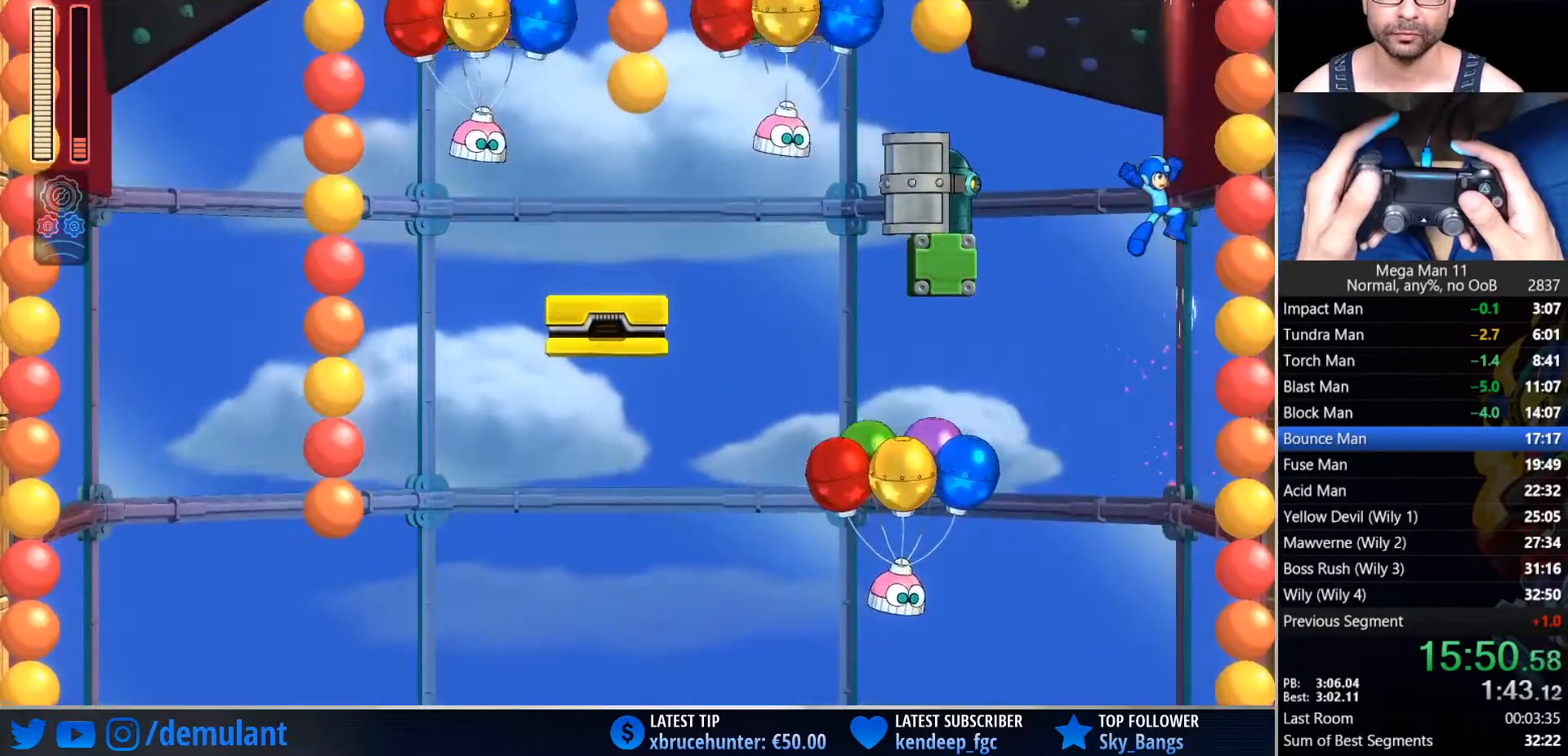
{"buttons": ["CROSS", "DPAD_UP", "DPAD_RIGHT"], "left_stick": "center", "right_stick": "center", "events": [[17, "DPAD_RIGHT", "down"]]}
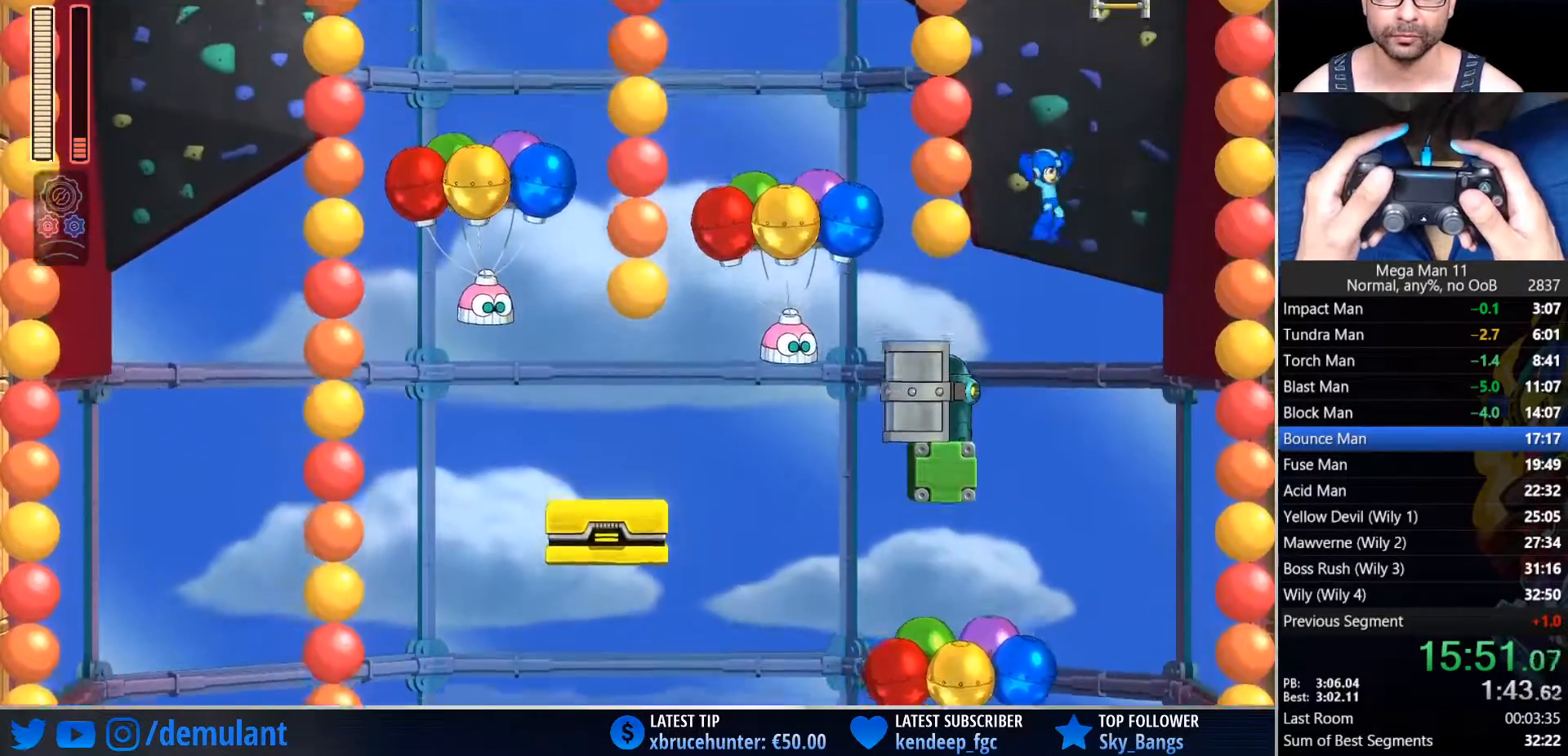
{"buttons": ["CROSS", "DPAD_UP"], "left_stick": "center", "right_stick": "center", "events": [[433, "DPAD_RIGHT", "up"]]}
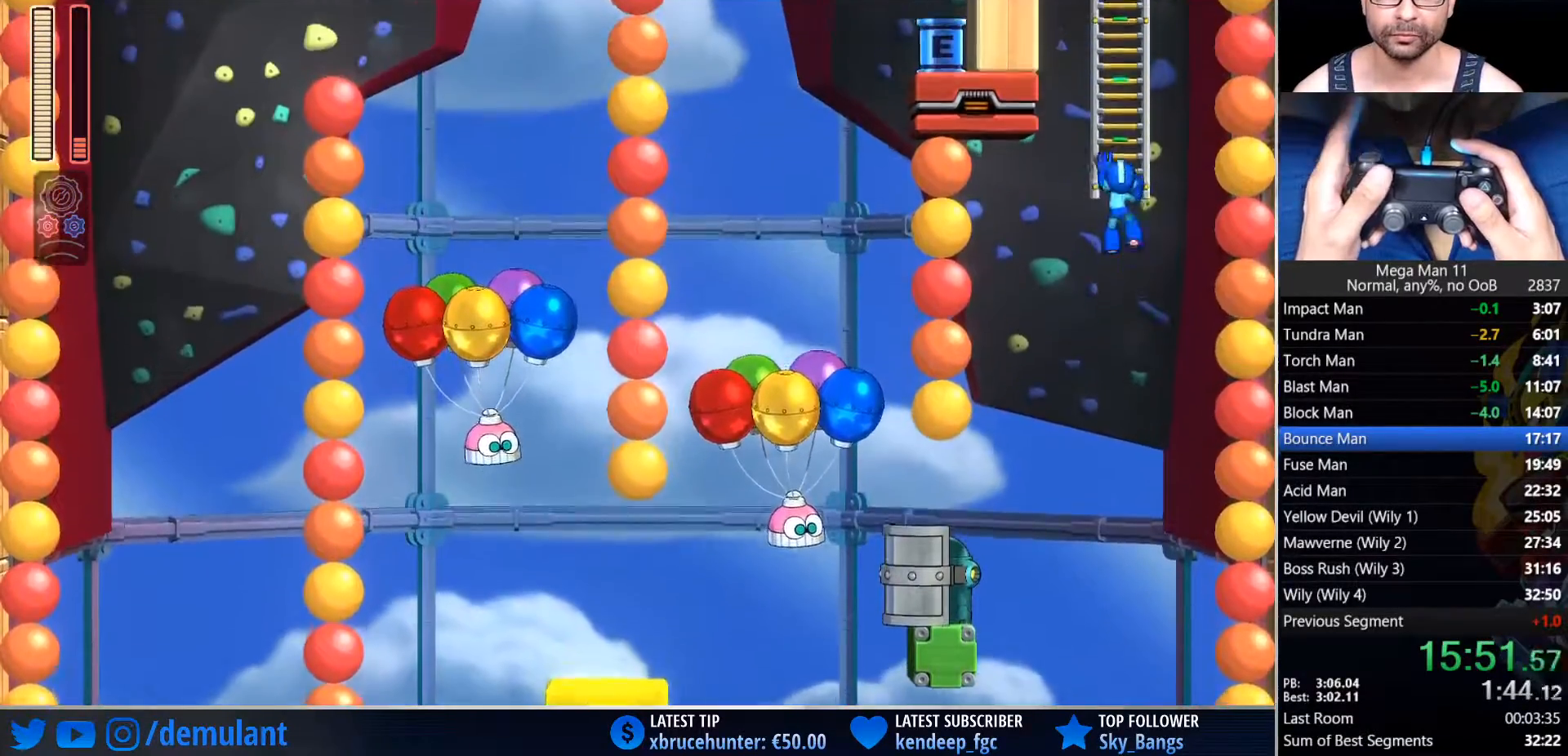
{"buttons": ["CROSS"], "left_stick": "center", "right_stick": "center", "events": [[67, "L2", "down"], [83, "CROSS", "up"], [200, "L2", "up"], [267, "DPAD_RIGHT", "down"], [300, "DPAD_UP", "up"], [367, "CROSS", "down"], [417, "CROSS", "up"], [483, "CROSS", "down"], [483, "DPAD_RIGHT", "up"]]}
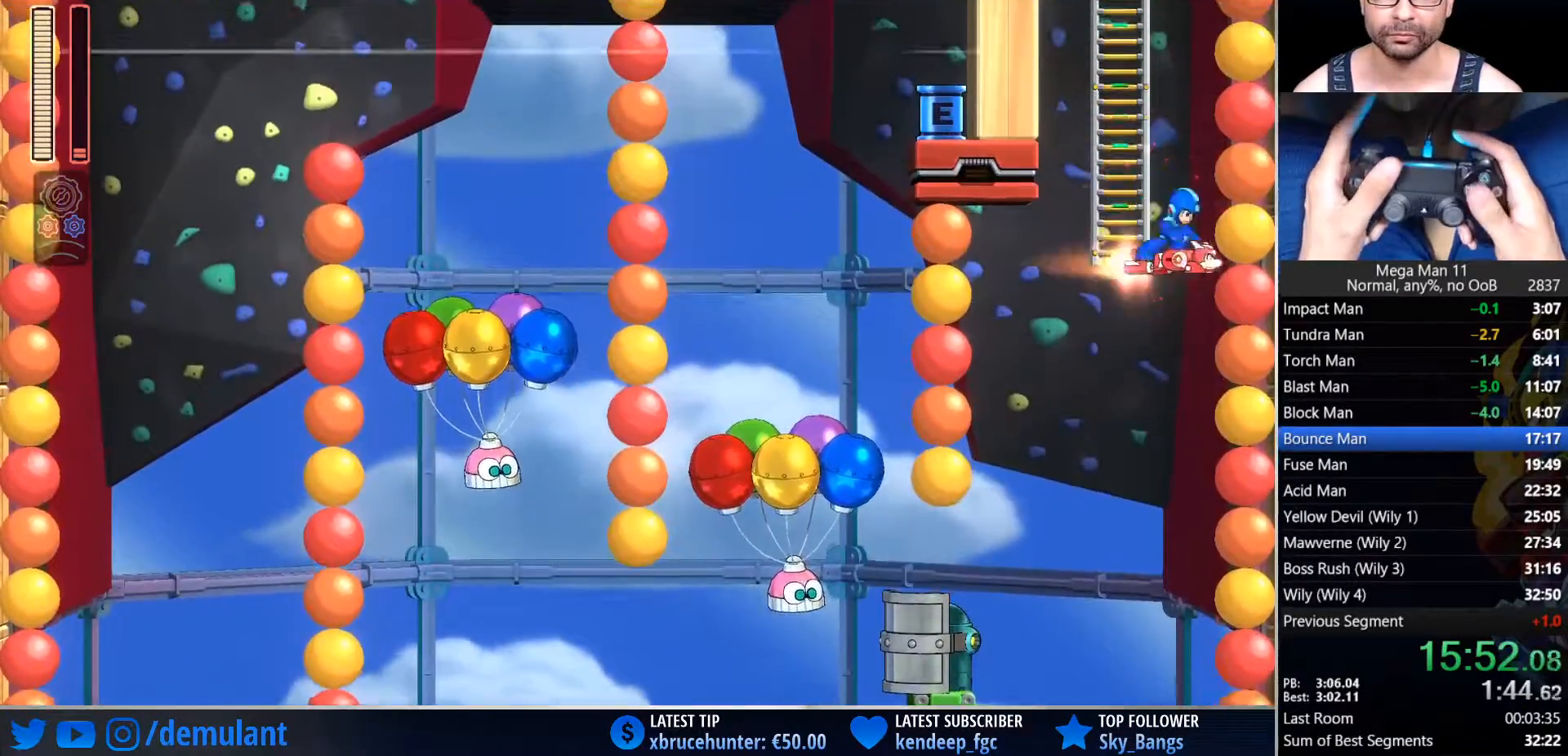
{"buttons": ["L2", "DPAD_UP"], "left_stick": "center", "right_stick": "center", "events": [[83, "DPAD_LEFT", "down"], [233, "DPAD_UP", "down"], [267, "DPAD_LEFT", "up"], [317, "CROSS", "up"], [417, "DPAD_RIGHT", "down"], [417, "L2", "down"], [500, "DPAD_RIGHT", "up"]]}
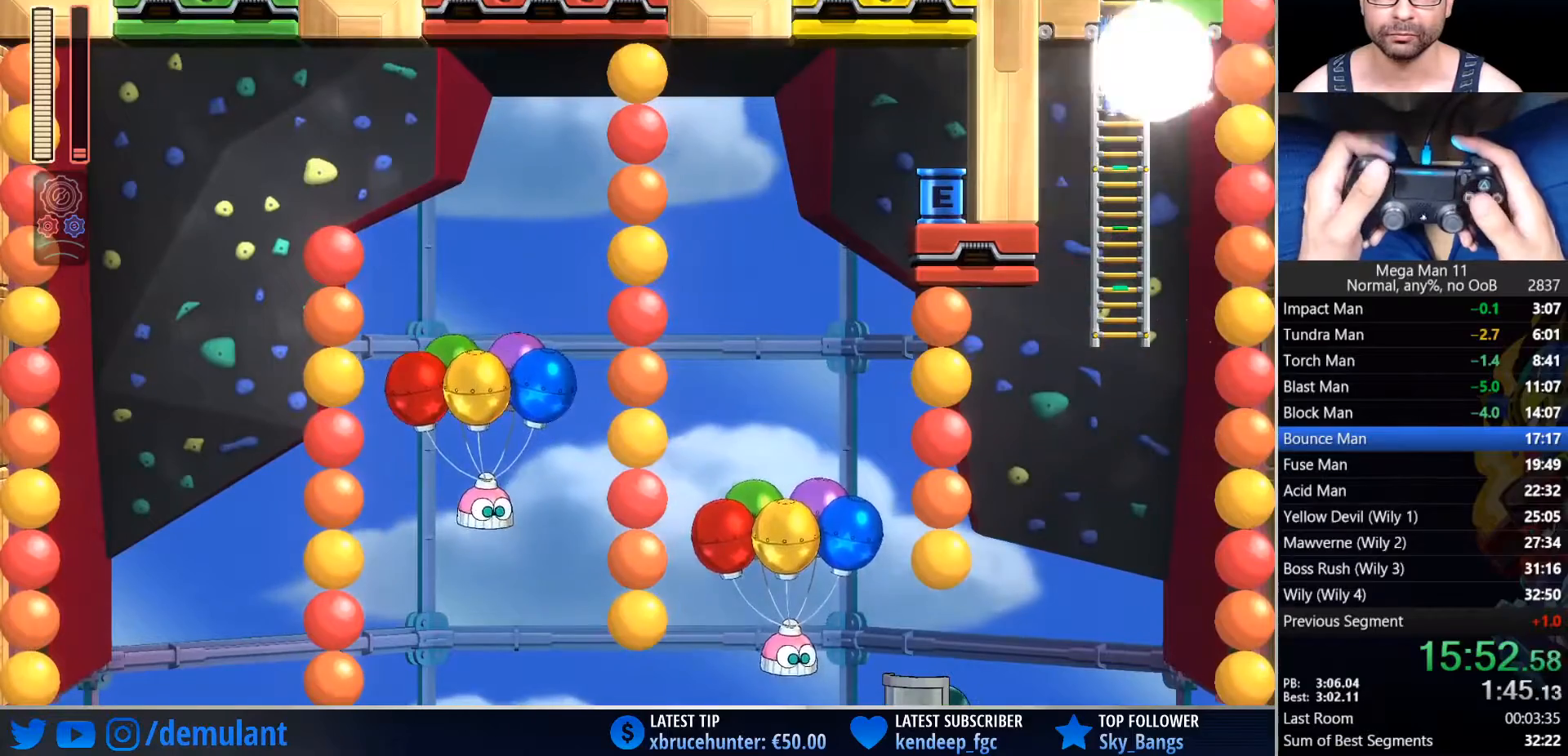
{"buttons": ["DPAD_UP"], "left_stick": "center", "right_stick": "center", "events": [[50, "DPAD_UP", "up"], [67, "L2", "up"], [133, "CROSS", "down"], [200, "CROSS", "up"], [250, "CROSS", "down"], [383, "DPAD_UP", "down"], [467, "CROSS", "up"]]}
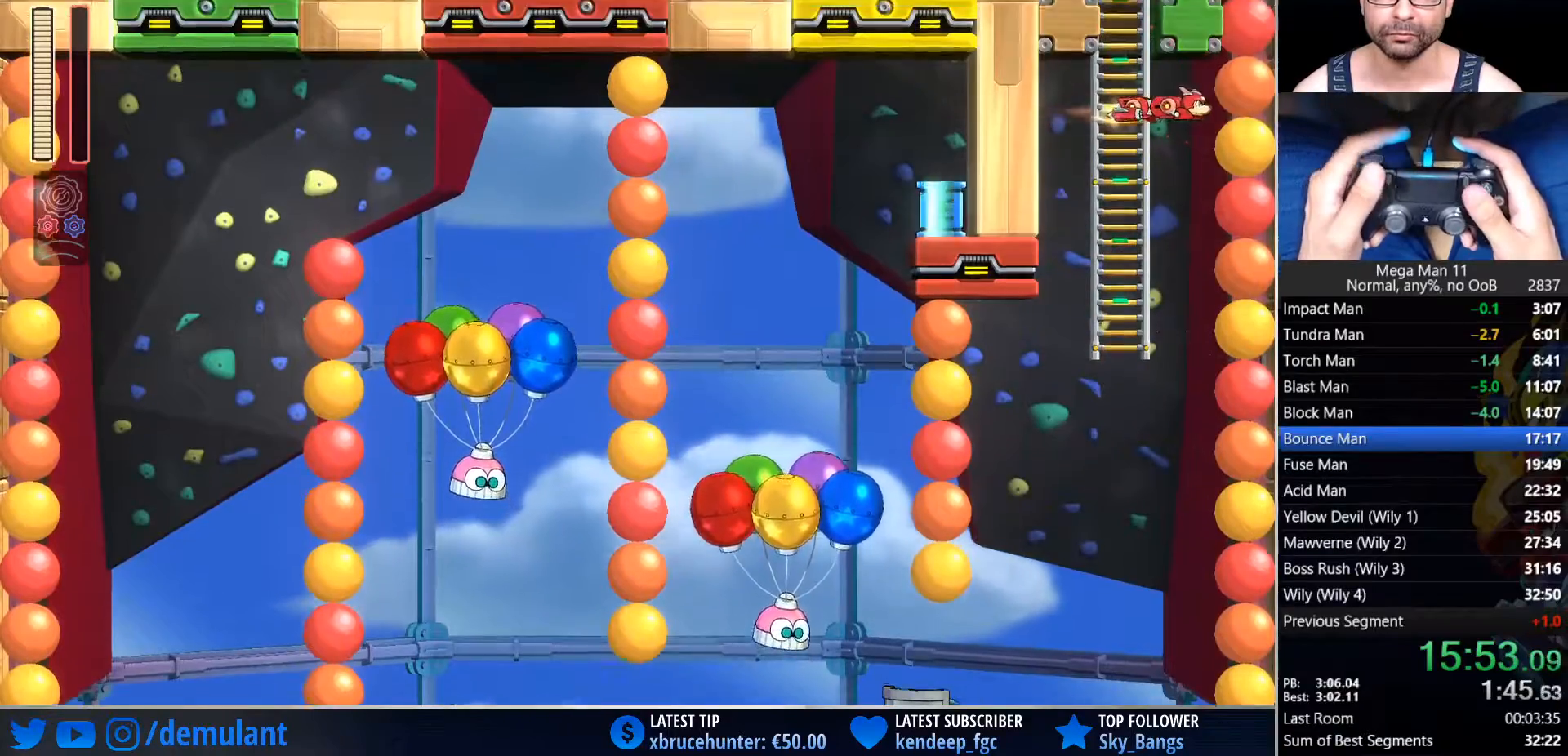
{"buttons": [], "left_stick": "center", "right_stick": "center", "events": [[133, "DPAD_UP", "up"]]}
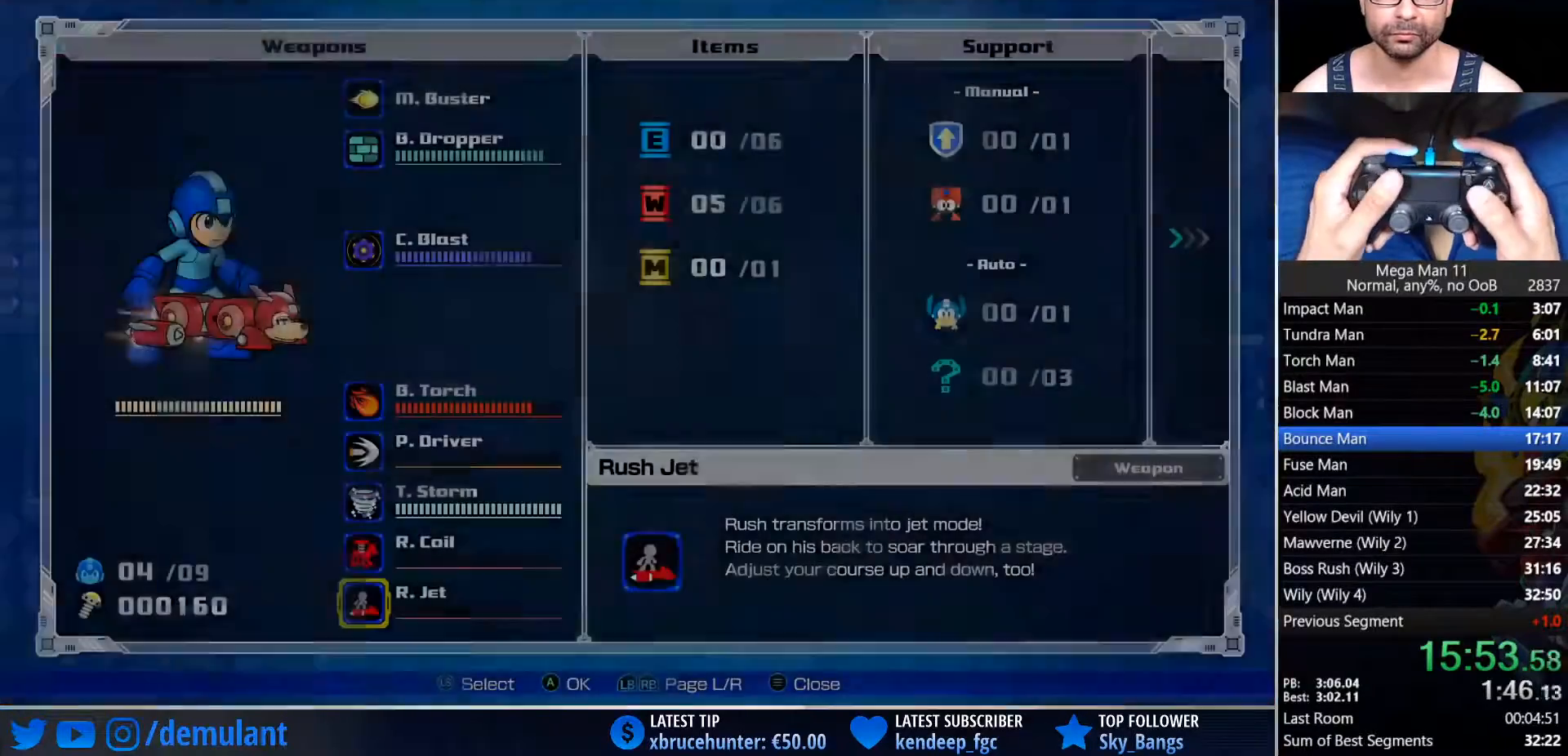
{"buttons": [], "left_stick": "center", "right_stick": "center", "events": [[233, "DPAD_RIGHT", "down"], [333, "DPAD_DOWN", "down"], [350, "DPAD_RIGHT", "up"], [367, "CROSS", "down"], [433, "DPAD_DOWN", "up"], [450, "CROSS", "up"]]}